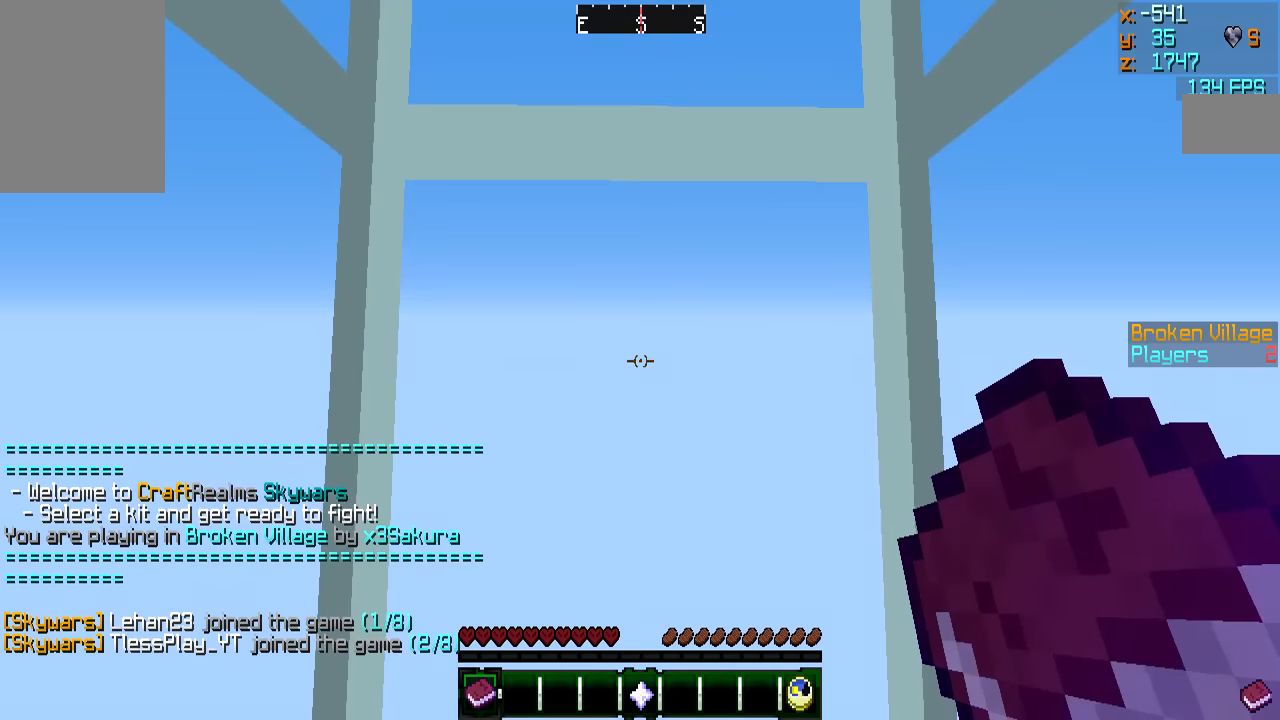
Gameplay with keyboard and mouse; each line is a JSON object with the keys and mouse buttons held at the frame after it. "events" lists presses ("down") and releases ("up") of "a", "d", "s", "w", "mouse_left" and "mouse_right" between this image and that frame as [ms after this image, input, new state], when the widget could be followed in between. "mouse_left", "mouse_right" = the "left", "right" buttons of the "mouse" list. No other keys are recorded. Fast repeated clicks can show as one long hold. Mouse movement is not recorded.
{"keys": [], "mouse": [], "events": []}
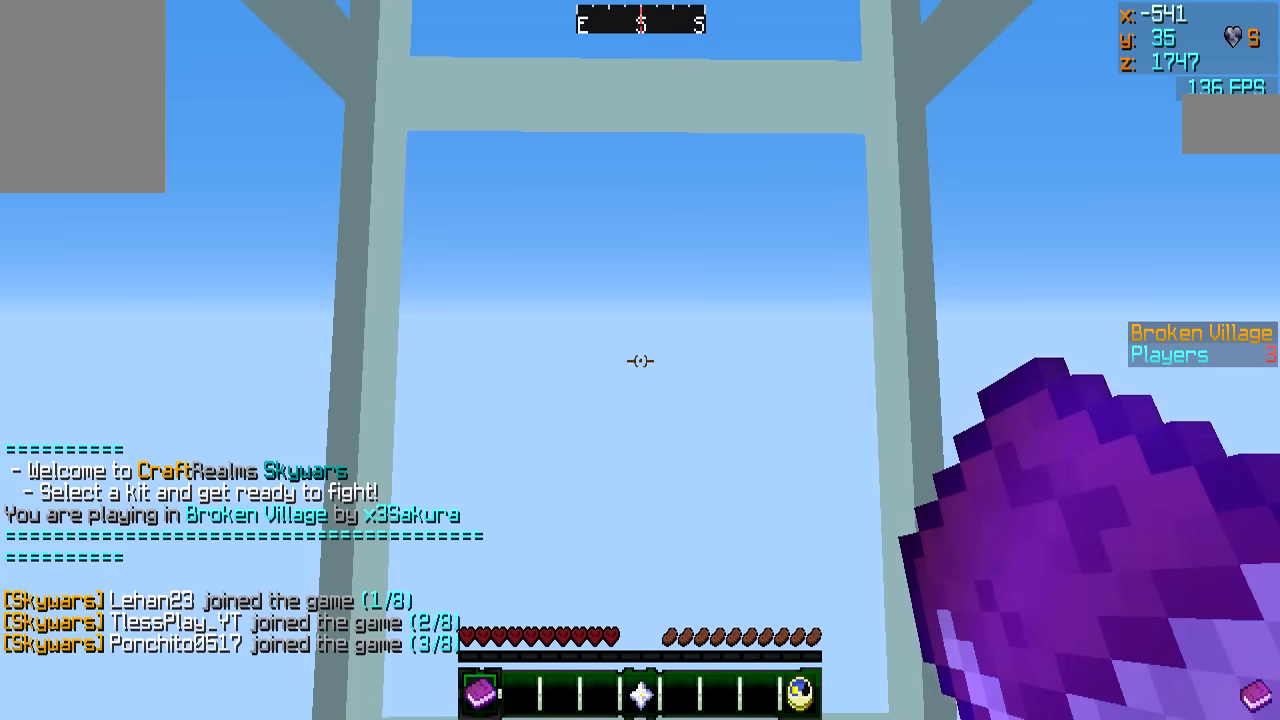
{"keys": [], "mouse": [], "events": []}
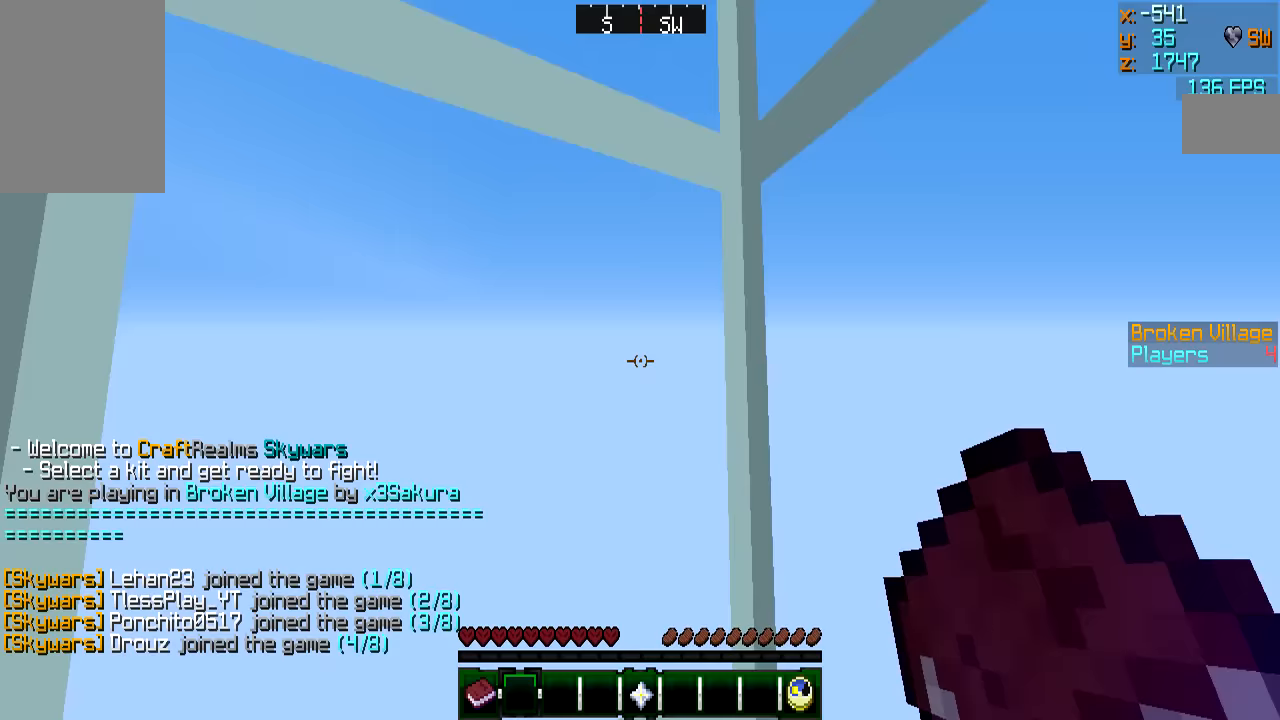
{"keys": [], "mouse": [], "events": []}
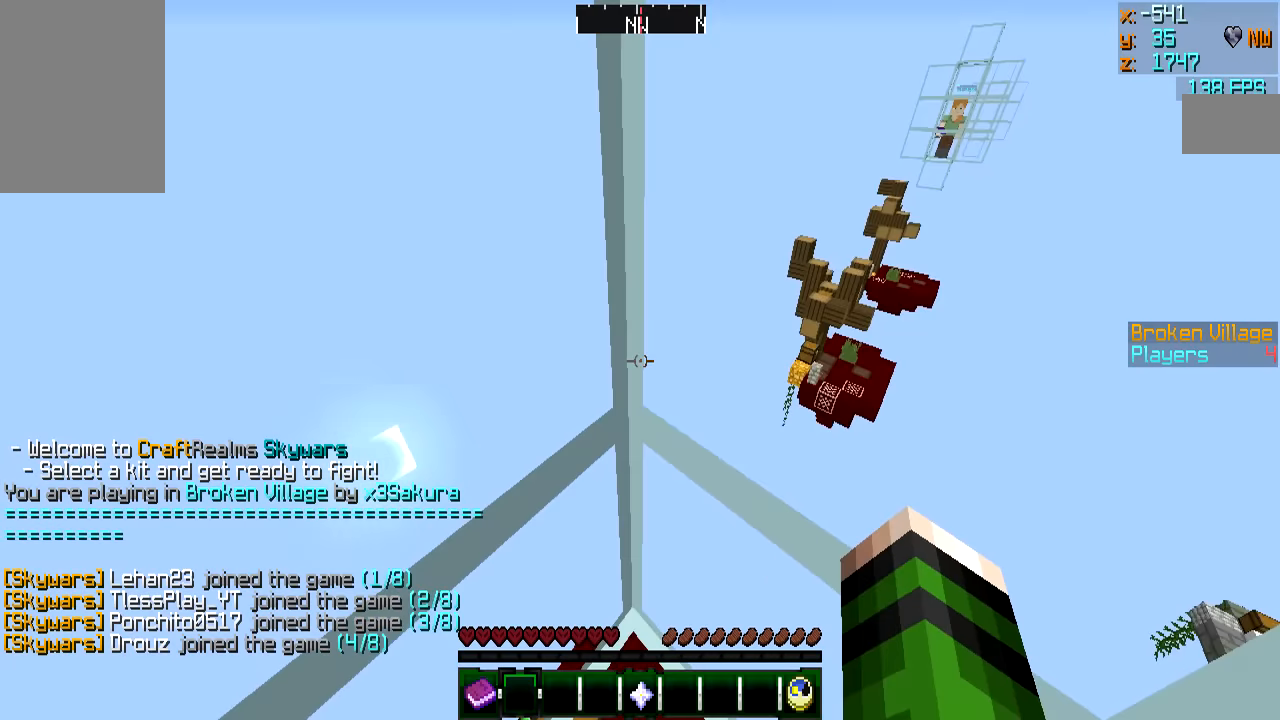
{"keys": ["s"], "mouse": [], "events": [[333, "s", "down"]]}
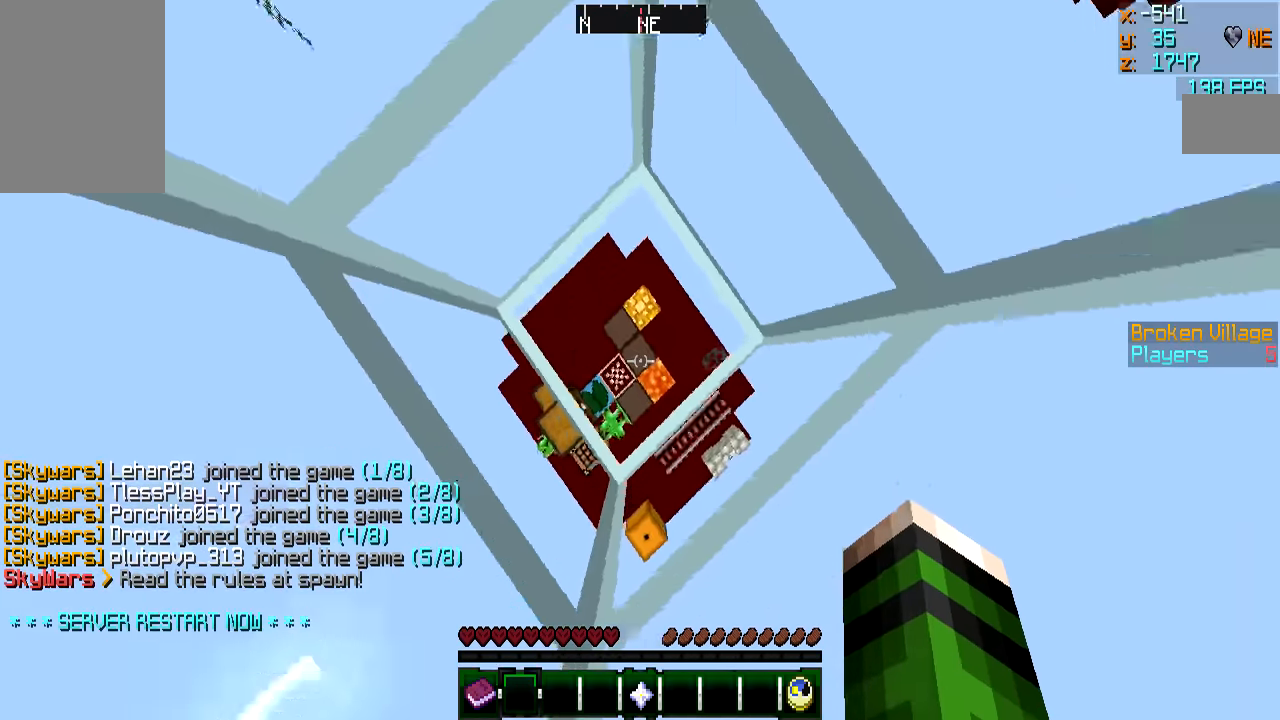
{"keys": [], "mouse": [], "events": [[83, "s", "up"]]}